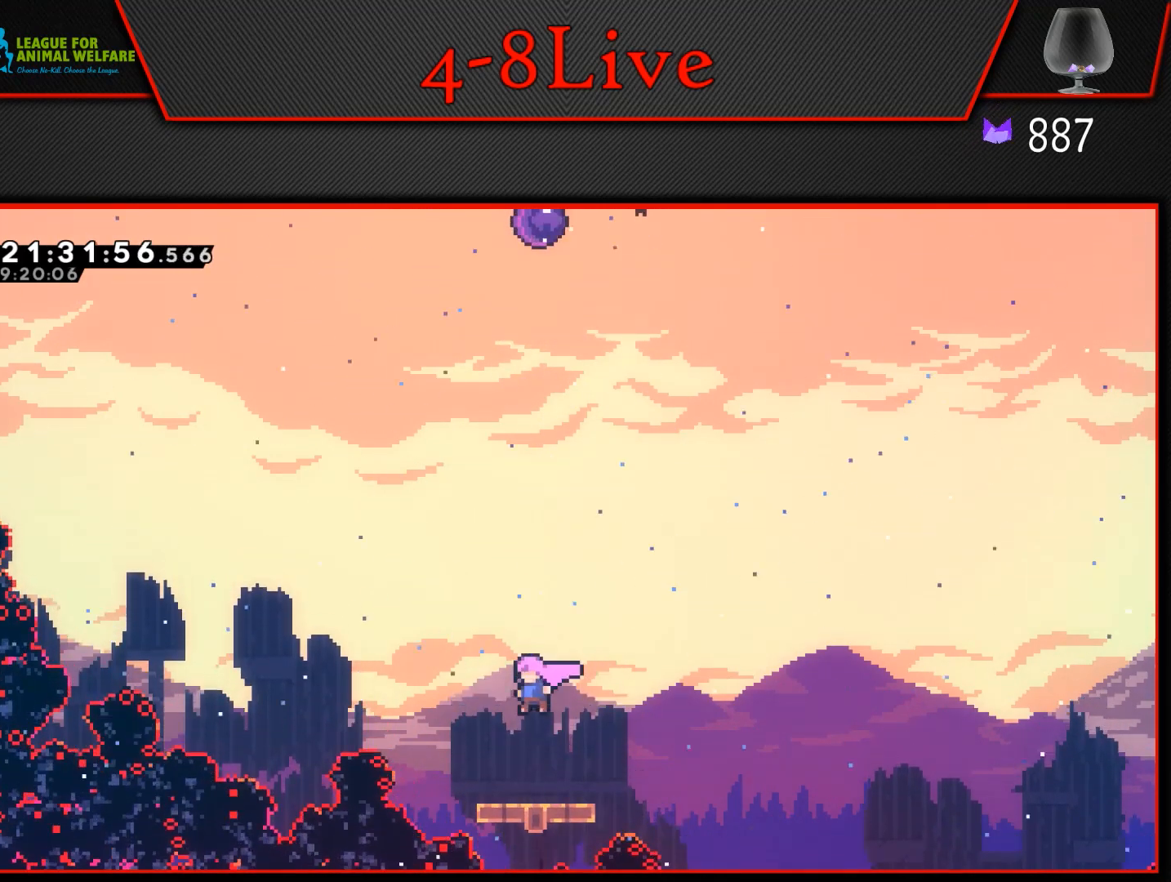
Gameplay with a controller (PlayStation layout); each line is a JSON object with the inputs held at the frame after it. "events" lists button and stick changes between this image and that frame as [ms after this image, input, new state], when the widget could be followed in between. Not read: left_stick right_stick.
{"buttons": ["CROSS"], "events": [[83, "CROSS", "up"], [283, "CROSS", "down"]]}
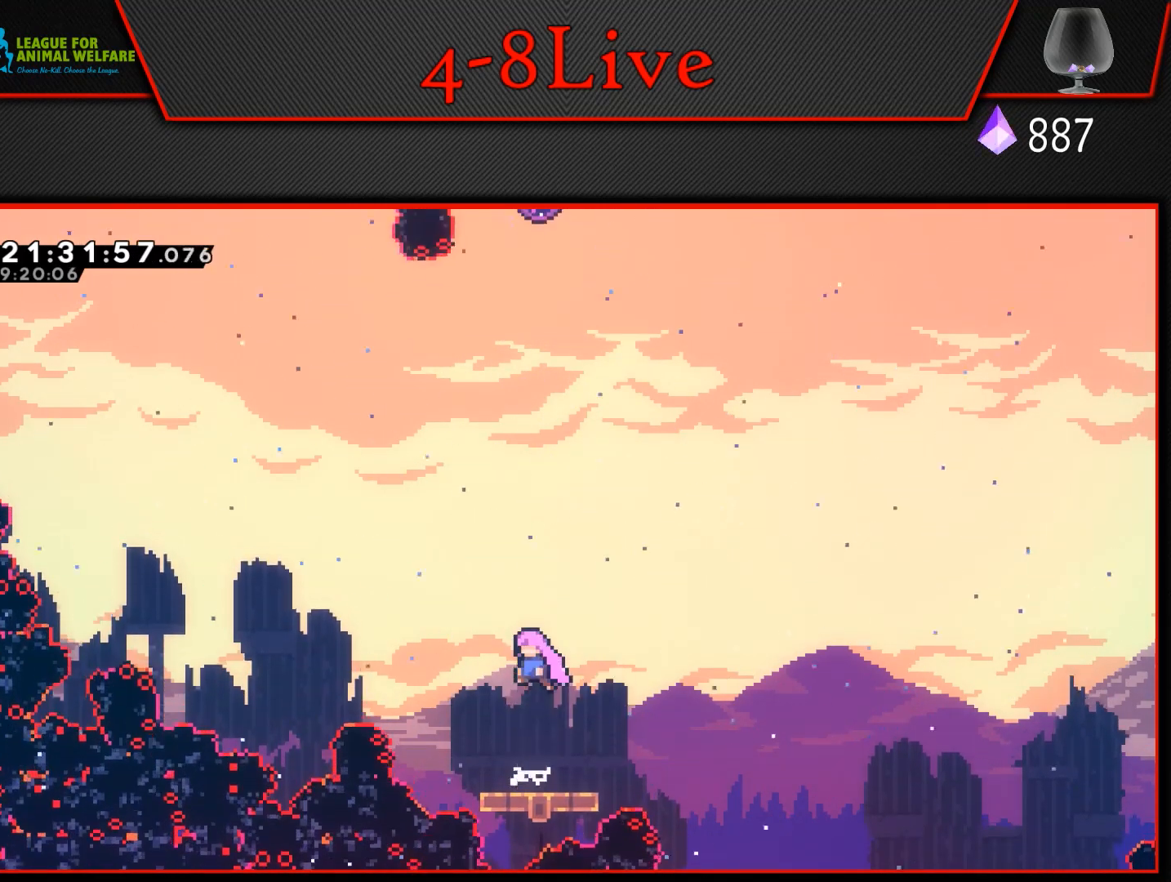
{"buttons": ["CROSS"], "events": [[267, "CROSS", "up"], [483, "CROSS", "down"]]}
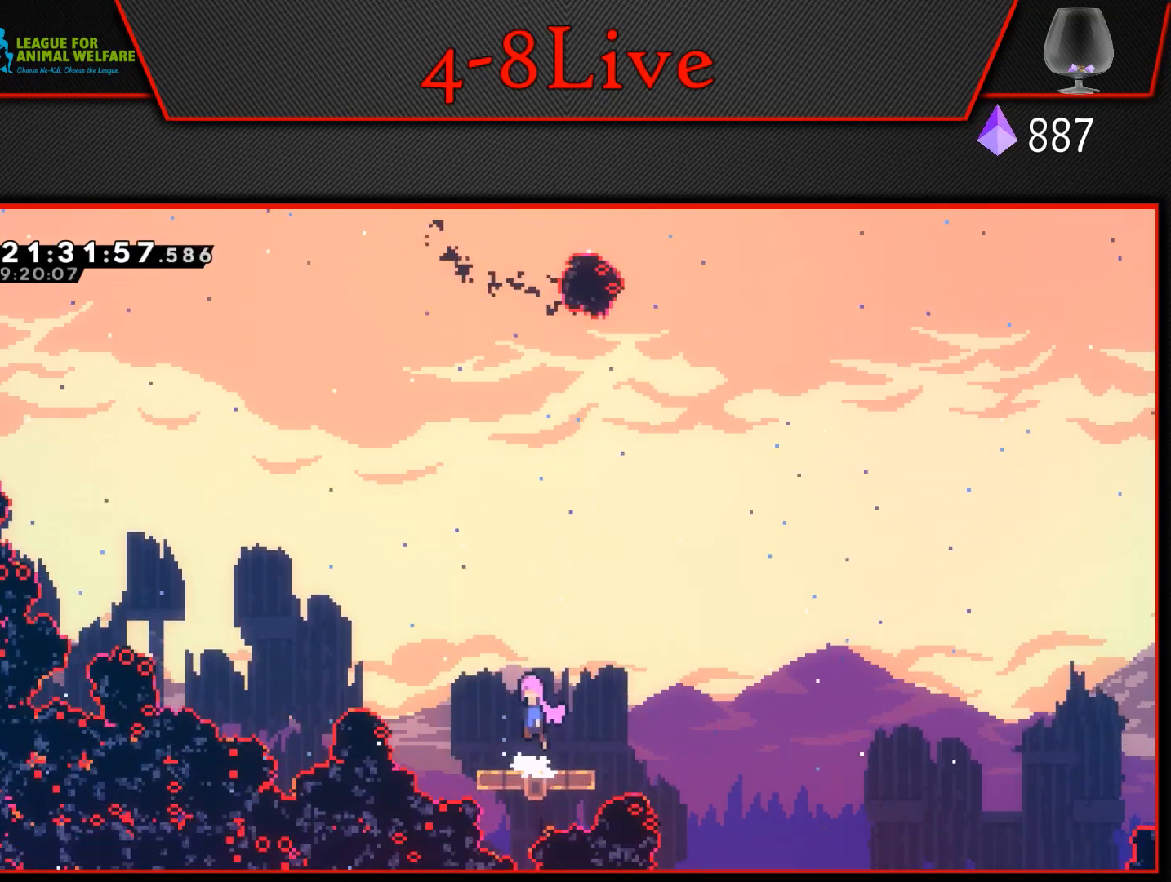
{"buttons": [], "events": [[450, "CROSS", "up"]]}
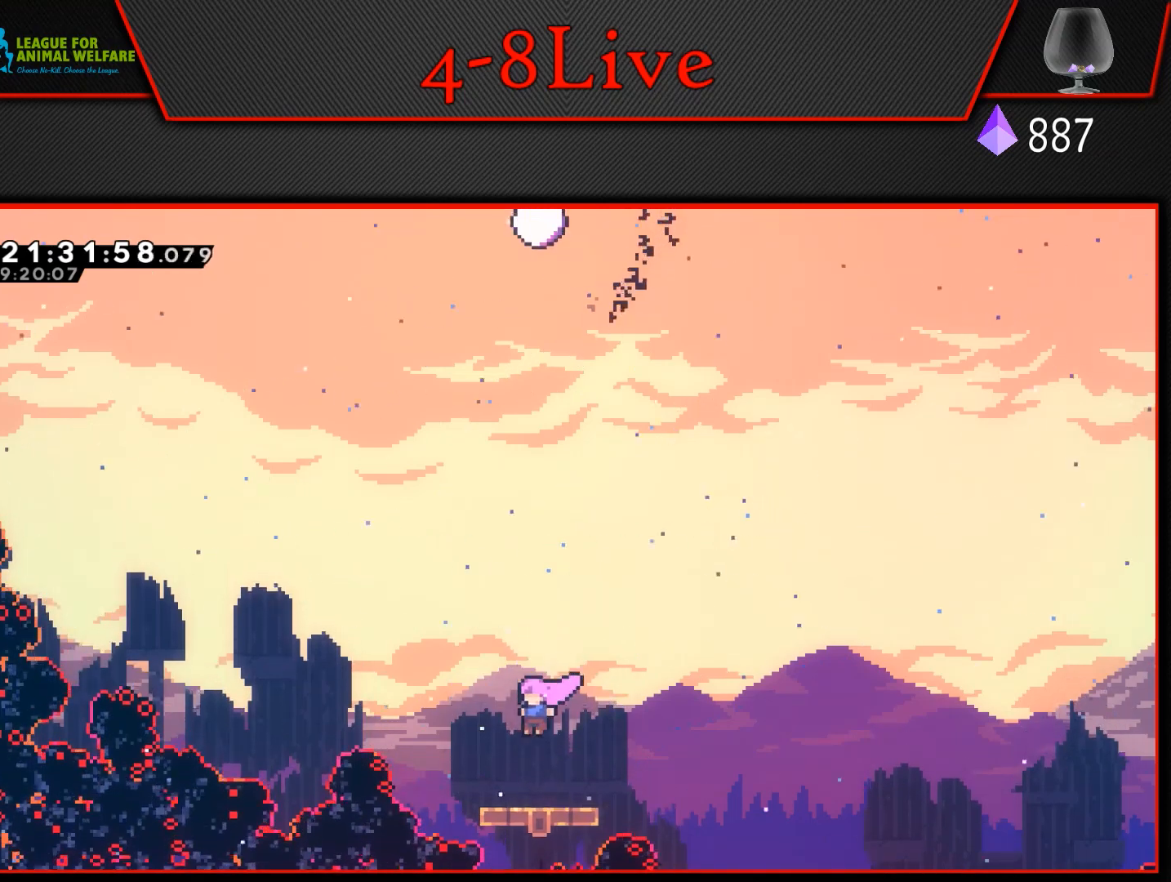
{"buttons": ["CROSS"], "events": [[167, "CROSS", "down"]]}
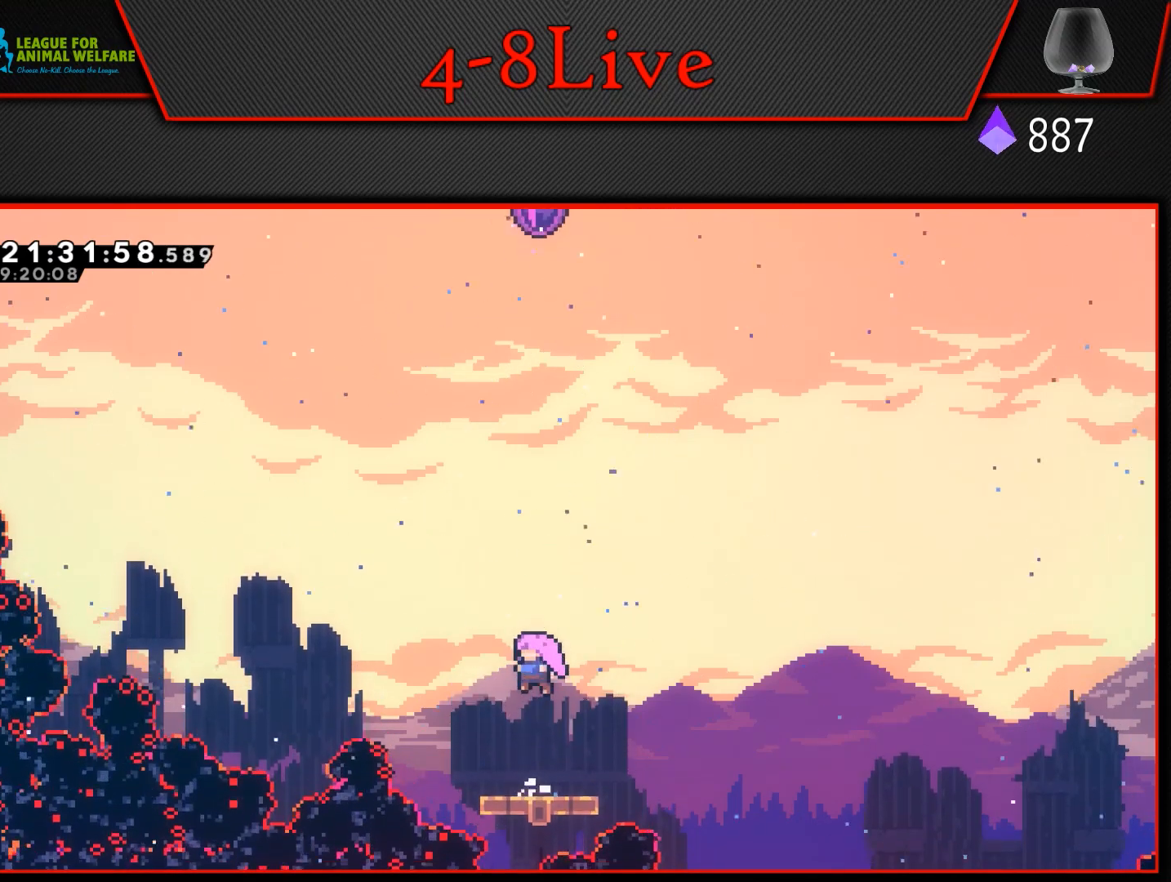
{"buttons": ["CROSS"], "events": [[167, "CROSS", "up"], [367, "CROSS", "down"]]}
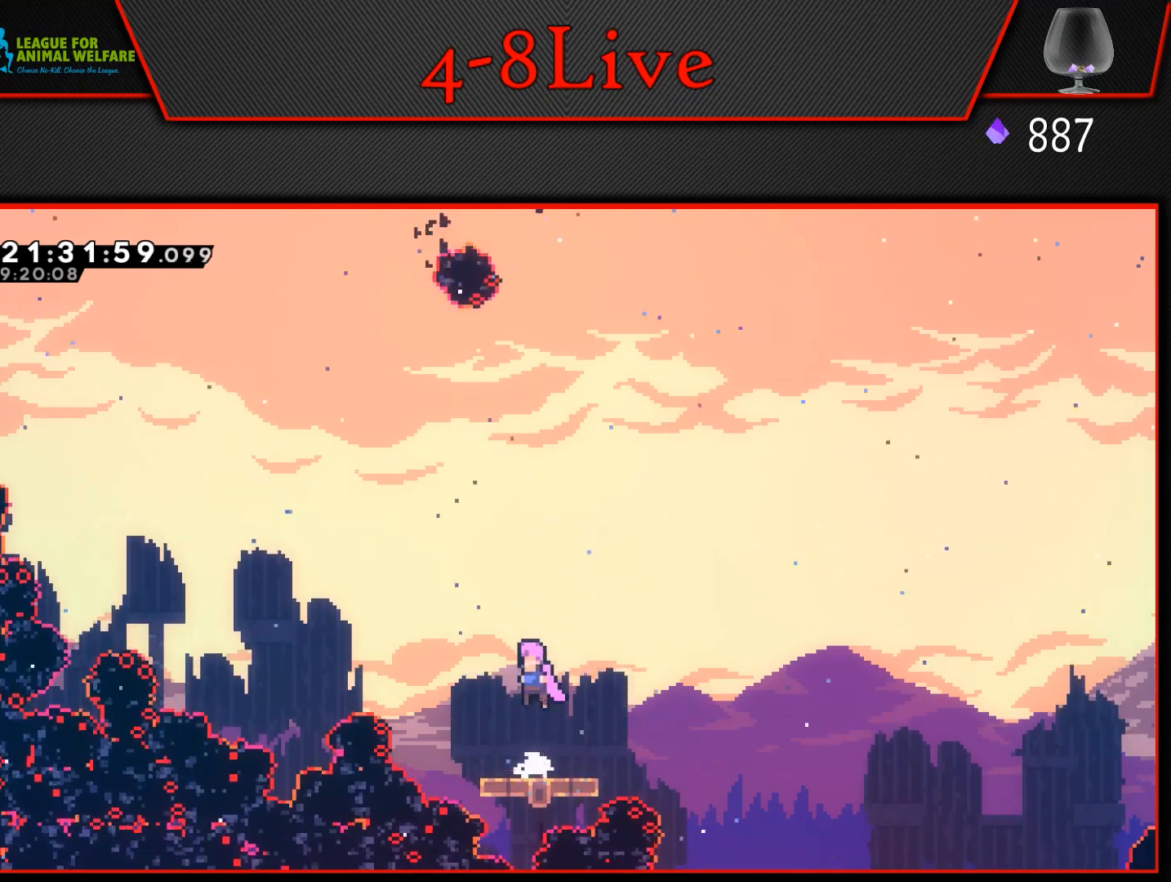
{"buttons": [], "events": [[333, "CROSS", "up"]]}
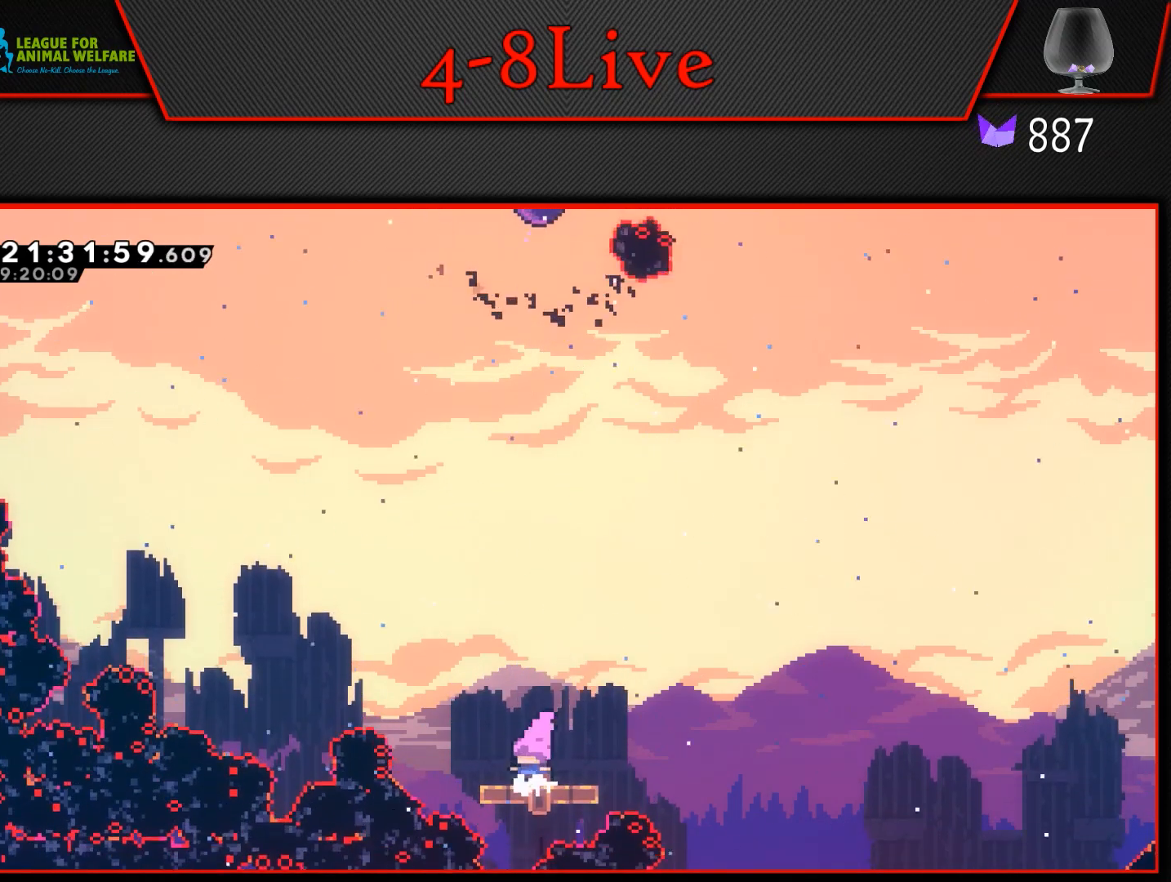
{"buttons": ["CROSS"], "events": [[17, "CROSS", "down"]]}
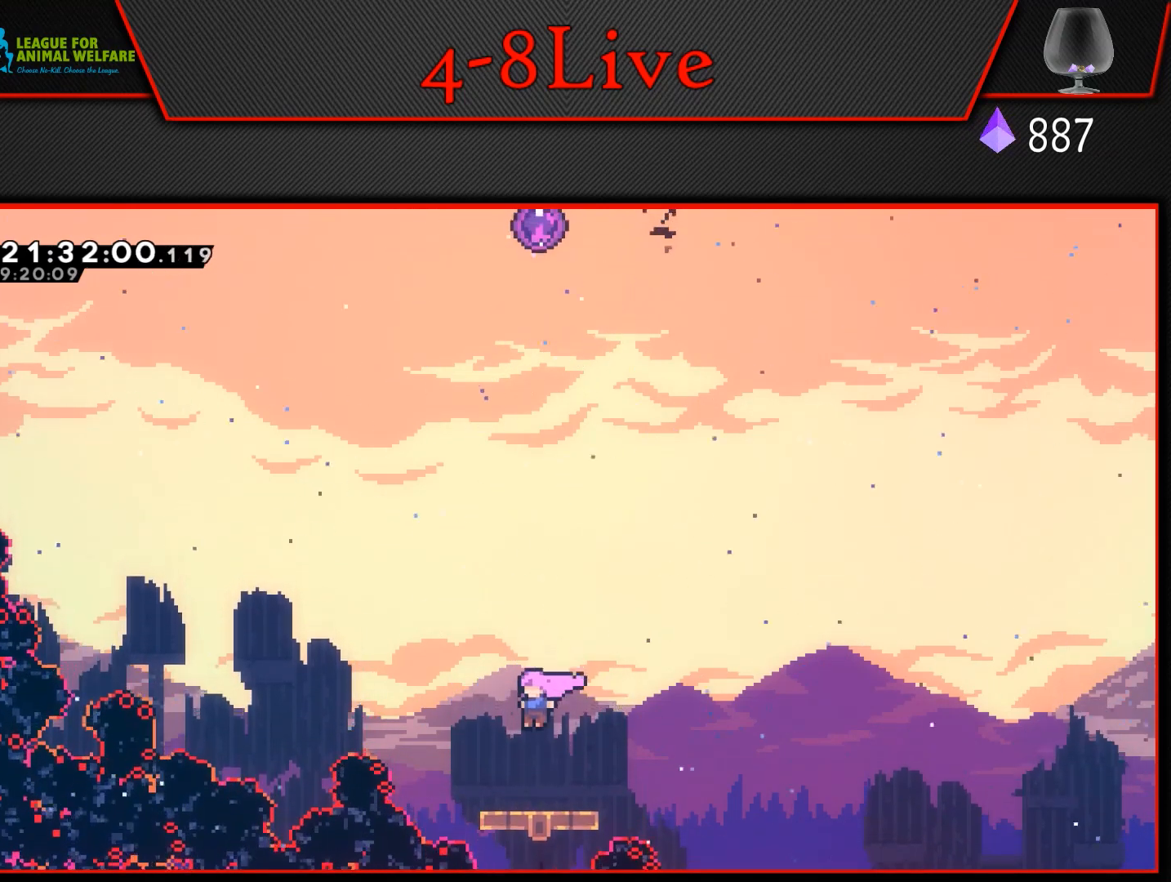
{"buttons": ["CROSS"], "events": [[17, "CROSS", "up"], [233, "CROSS", "down"]]}
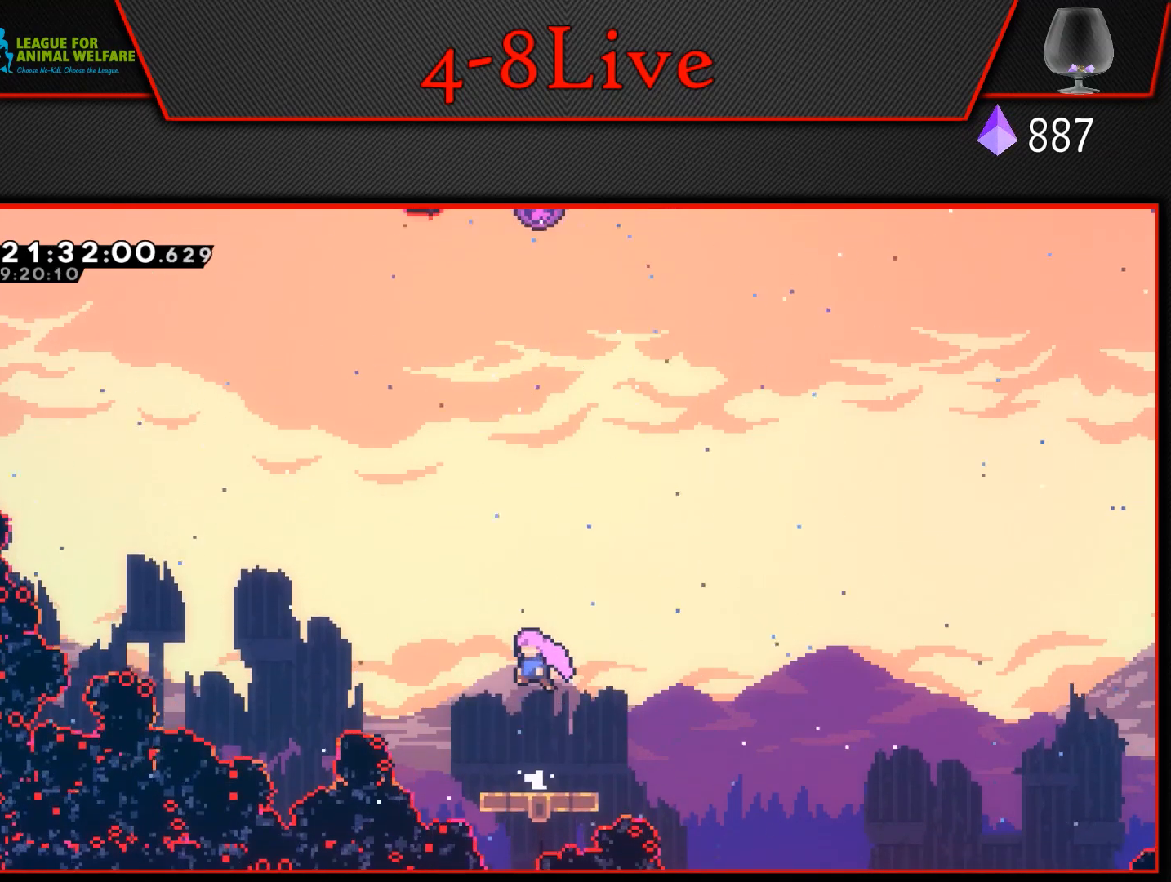
{"buttons": ["CROSS"], "events": [[200, "CROSS", "up"], [450, "CROSS", "down"]]}
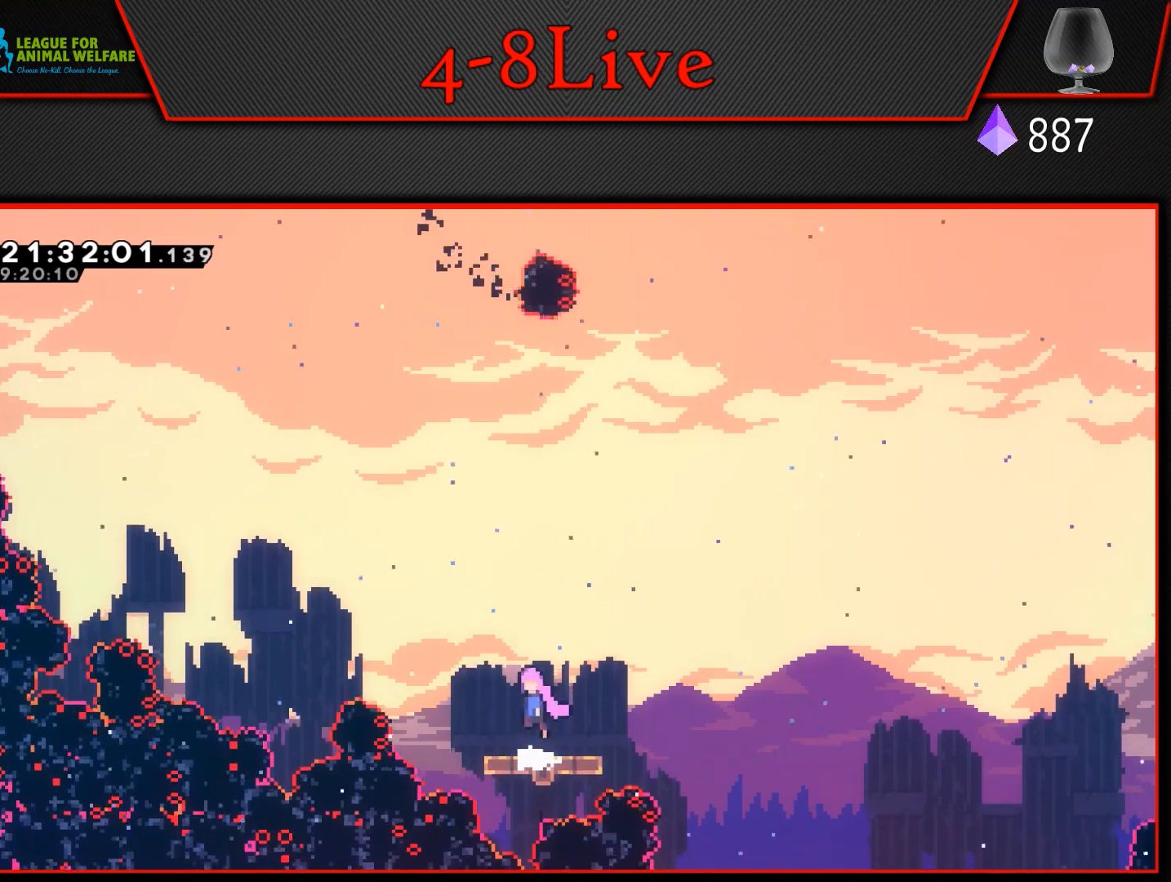
{"buttons": [], "events": [[450, "CROSS", "up"]]}
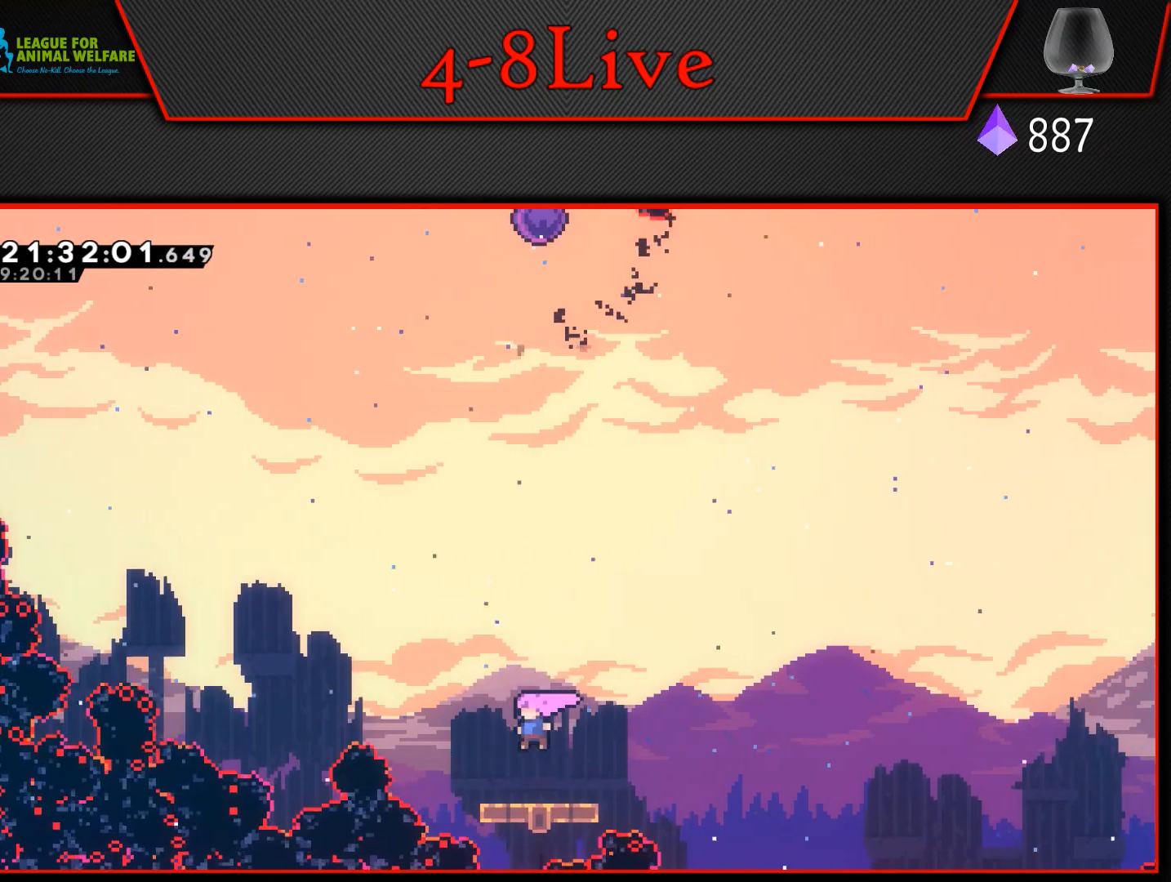
{"buttons": ["CROSS"], "events": [[183, "CROSS", "down"]]}
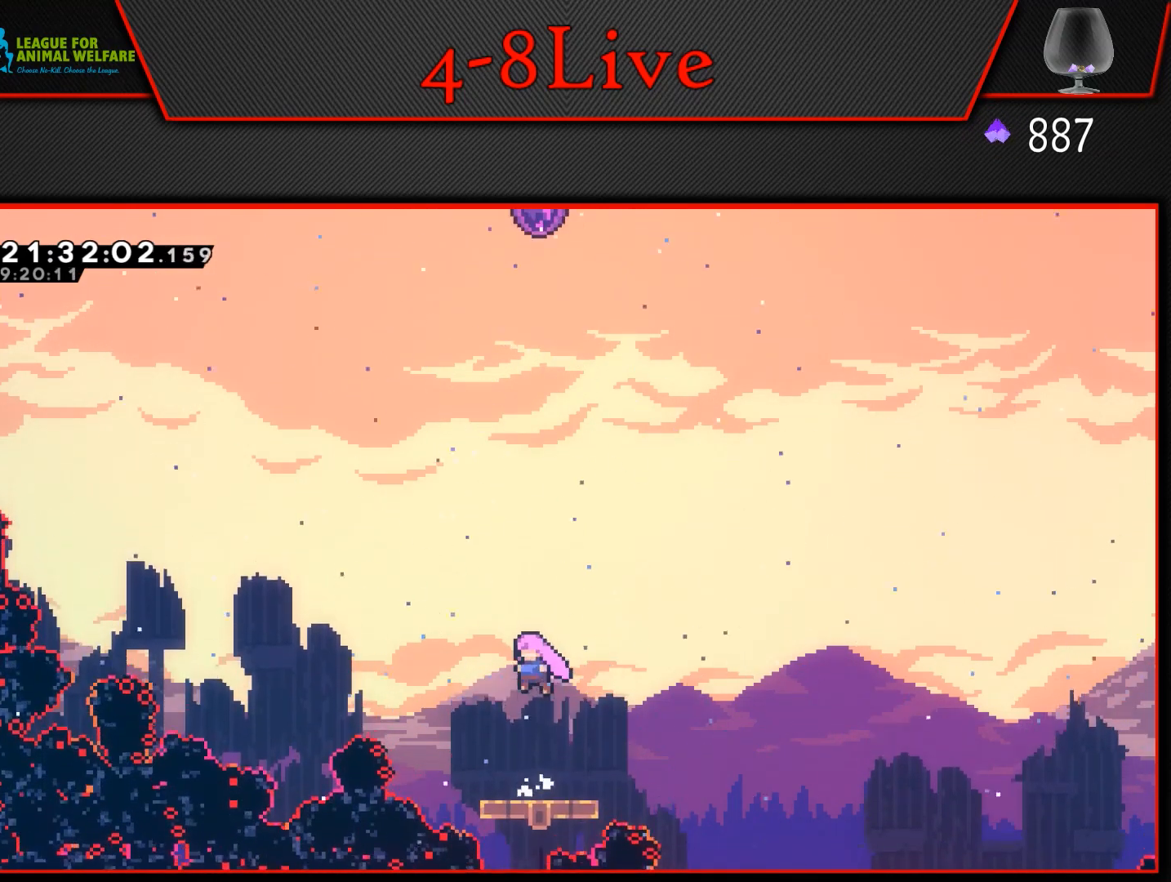
{"buttons": ["CROSS"], "events": [[150, "CROSS", "up"], [367, "CROSS", "down"]]}
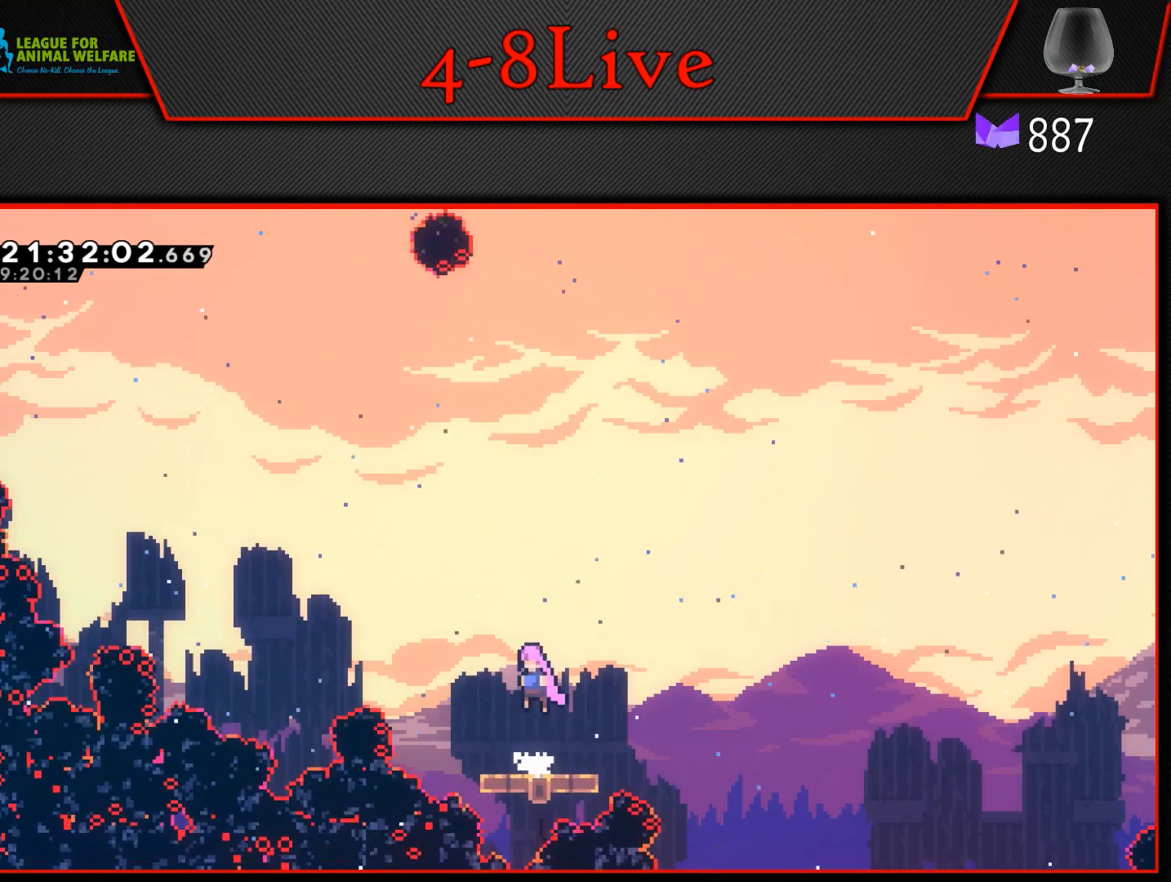
{"buttons": [], "events": [[350, "CROSS", "up"]]}
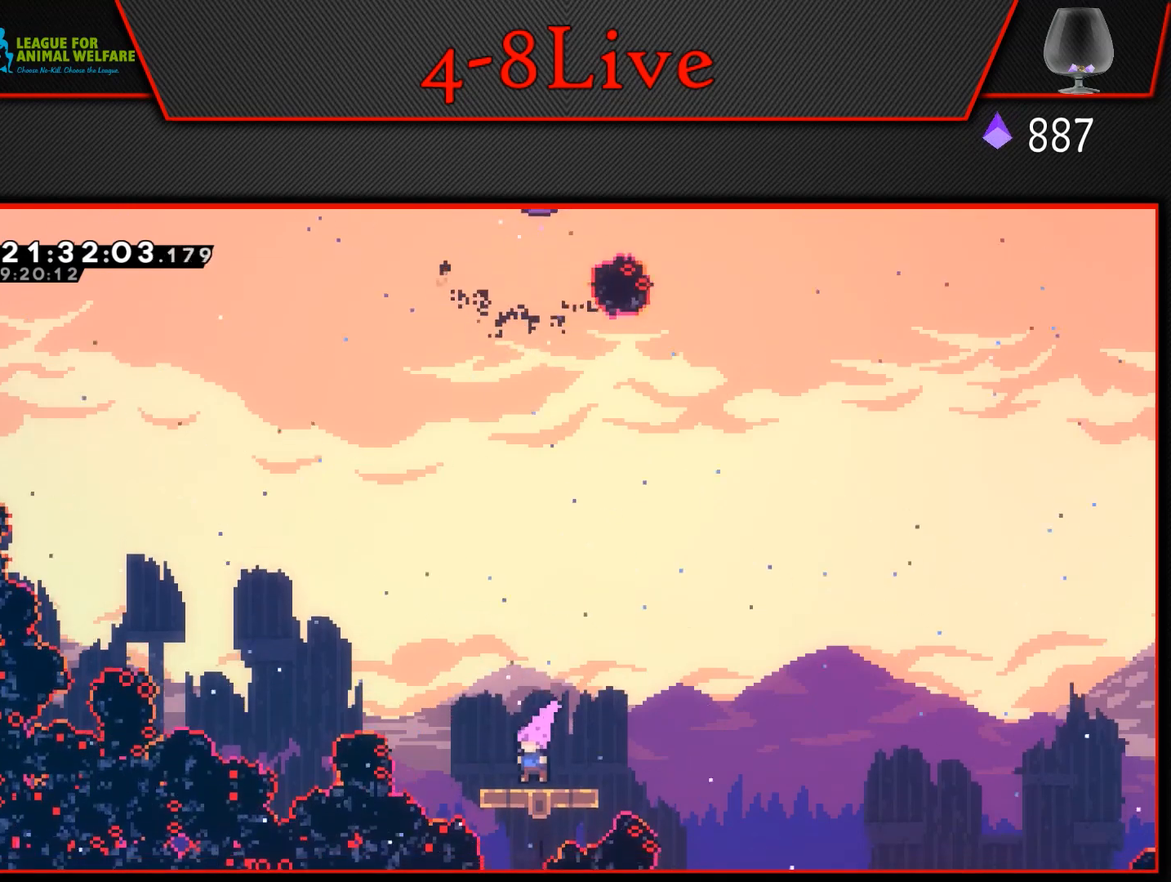
{"buttons": ["CROSS", "L1", "R1", "DPAD_UP"], "events": [[50, "CROSS", "down"], [300, "DPAD_UP", "down"], [300, "L1", "down"], [400, "R1", "down"]]}
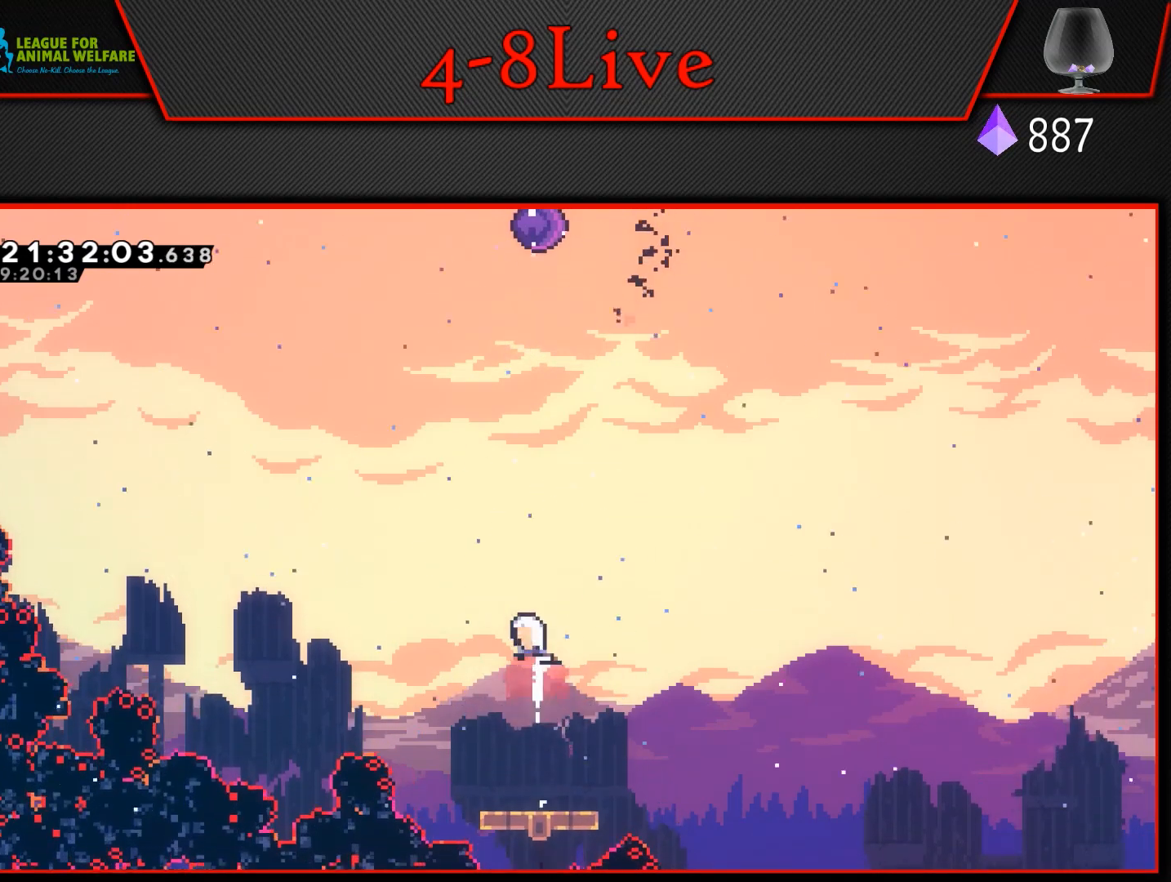
{"buttons": [], "events": [[83, "R1", "up"], [283, "DPAD_UP", "up"], [333, "L1", "up"], [367, "CROSS", "up"]]}
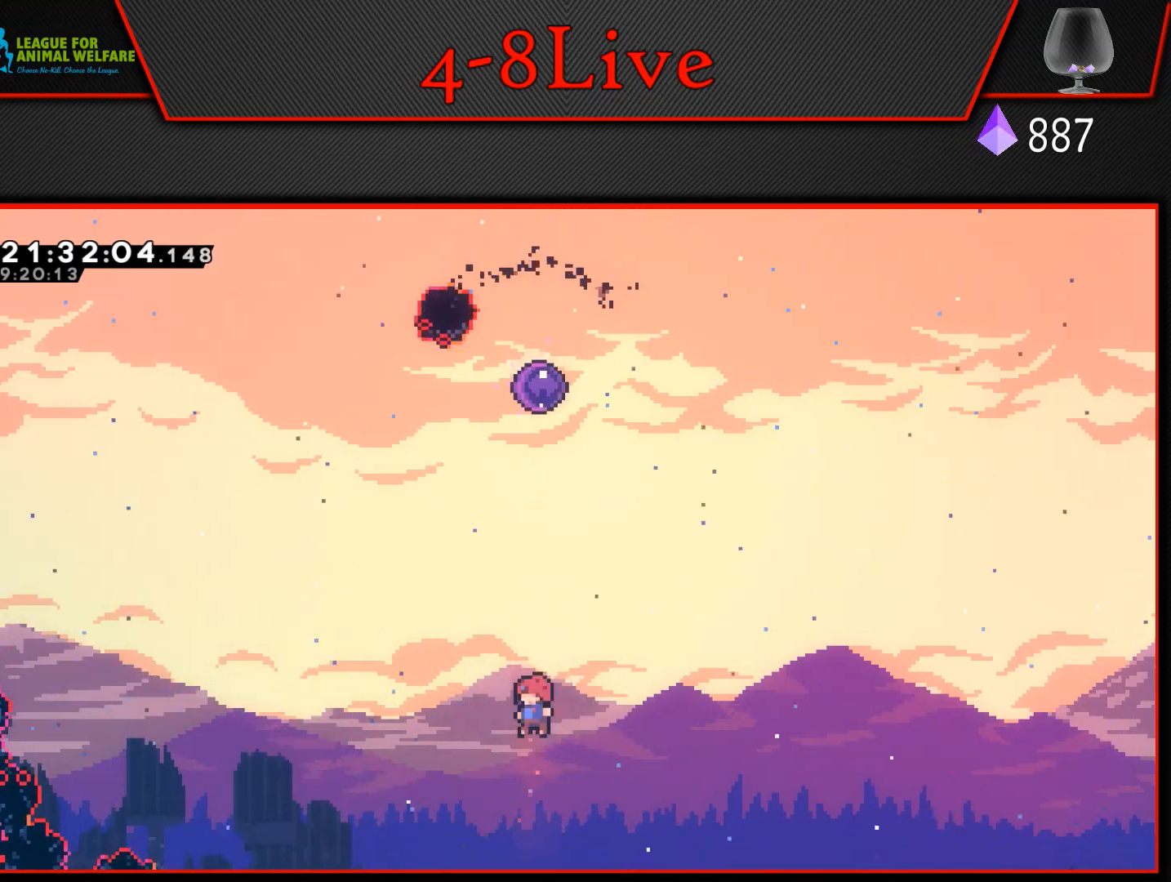
{"buttons": ["CROSS"], "events": [[400, "CROSS", "down"]]}
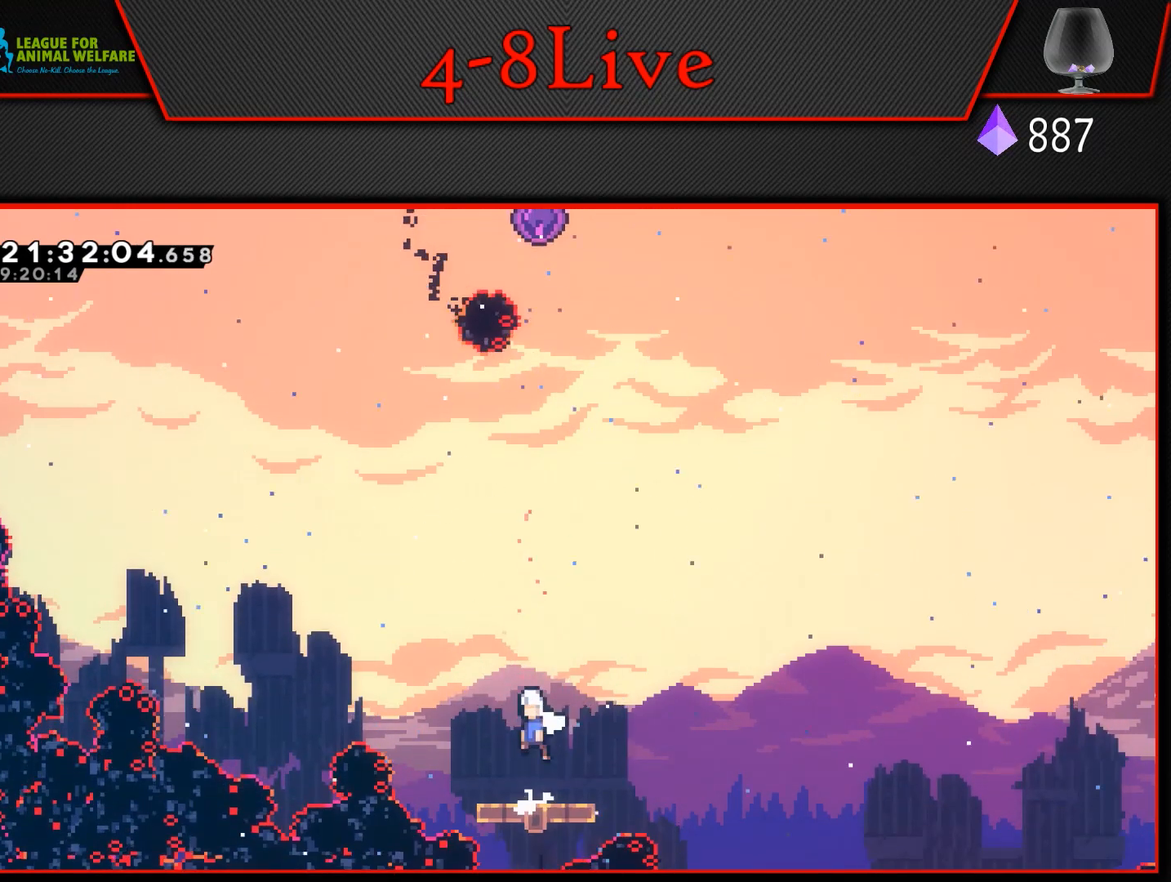
{"buttons": [], "events": [[333, "CROSS", "up"]]}
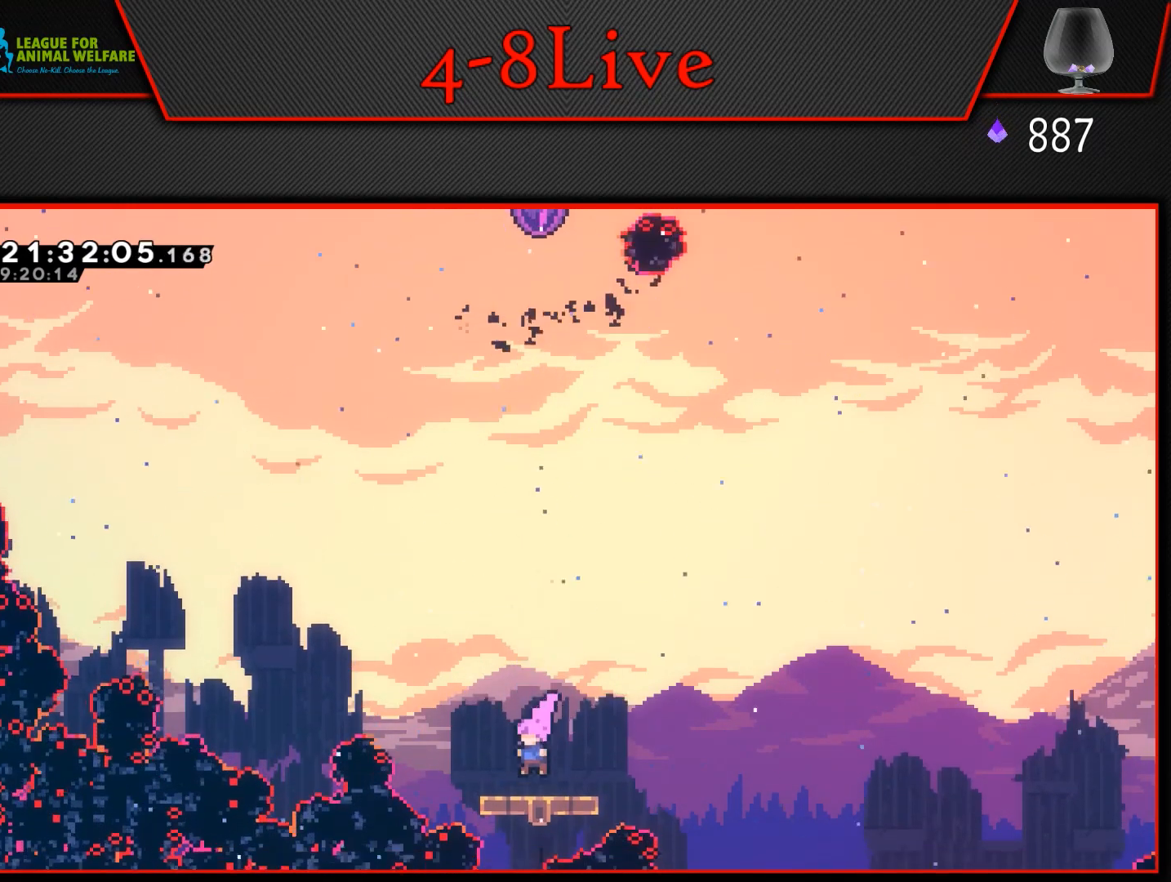
{"buttons": ["CROSS"], "events": [[33, "CROSS", "down"]]}
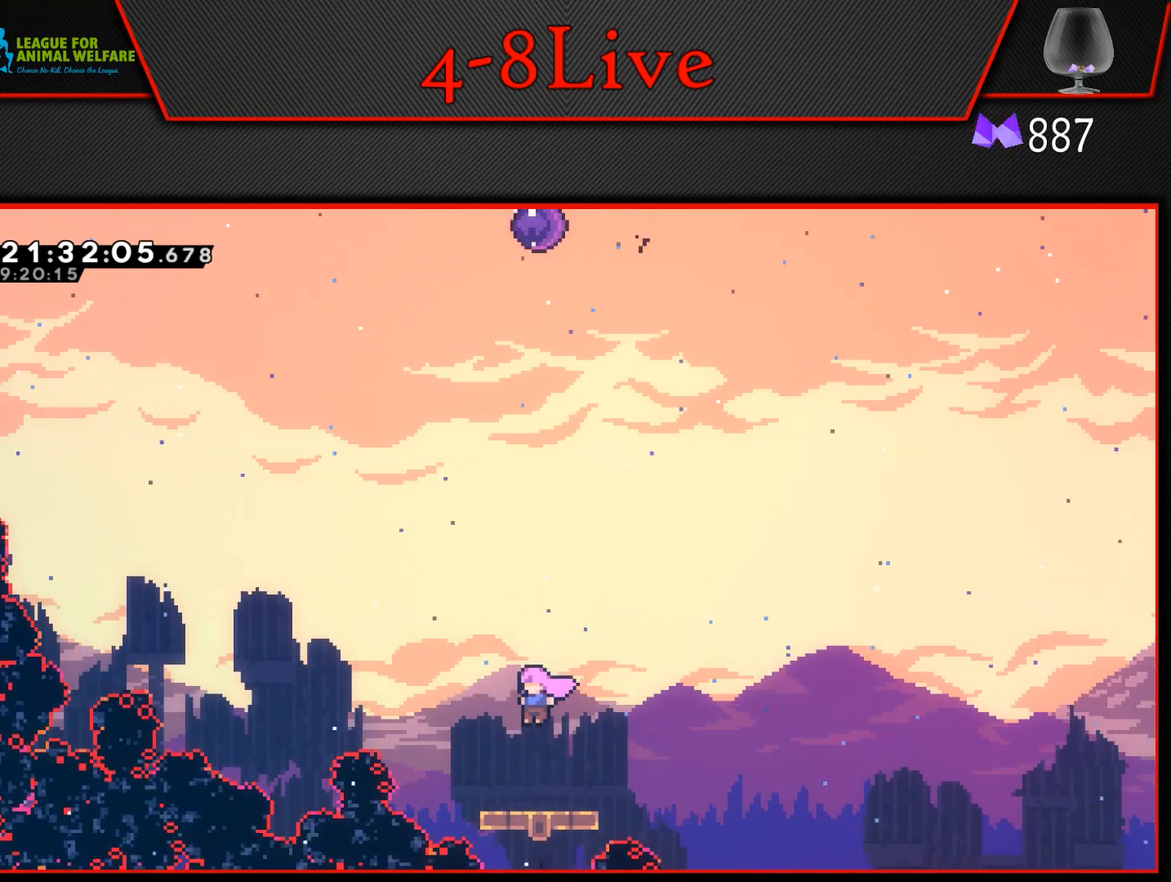
{"buttons": ["CROSS"], "events": [[50, "CROSS", "up"], [267, "CROSS", "down"]]}
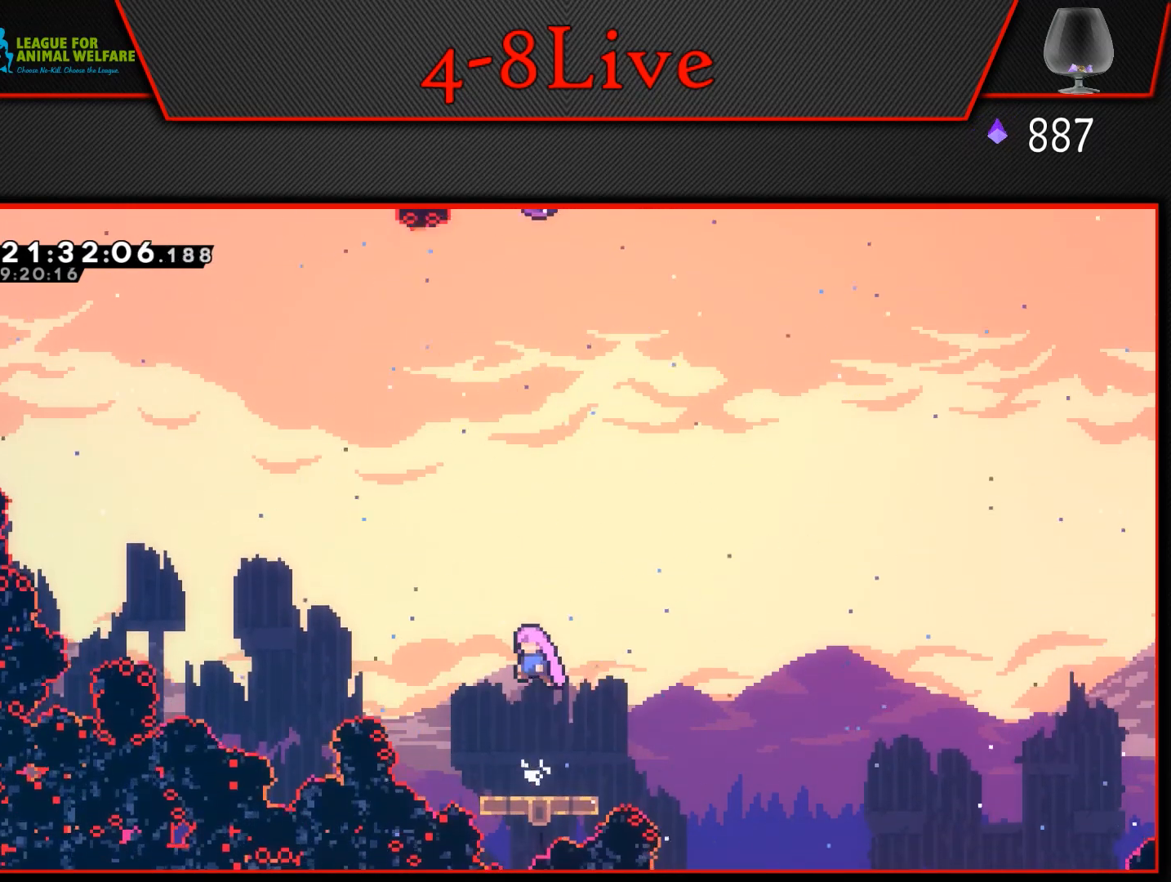
{"buttons": ["CROSS"], "events": [[200, "CROSS", "up"], [417, "CROSS", "down"]]}
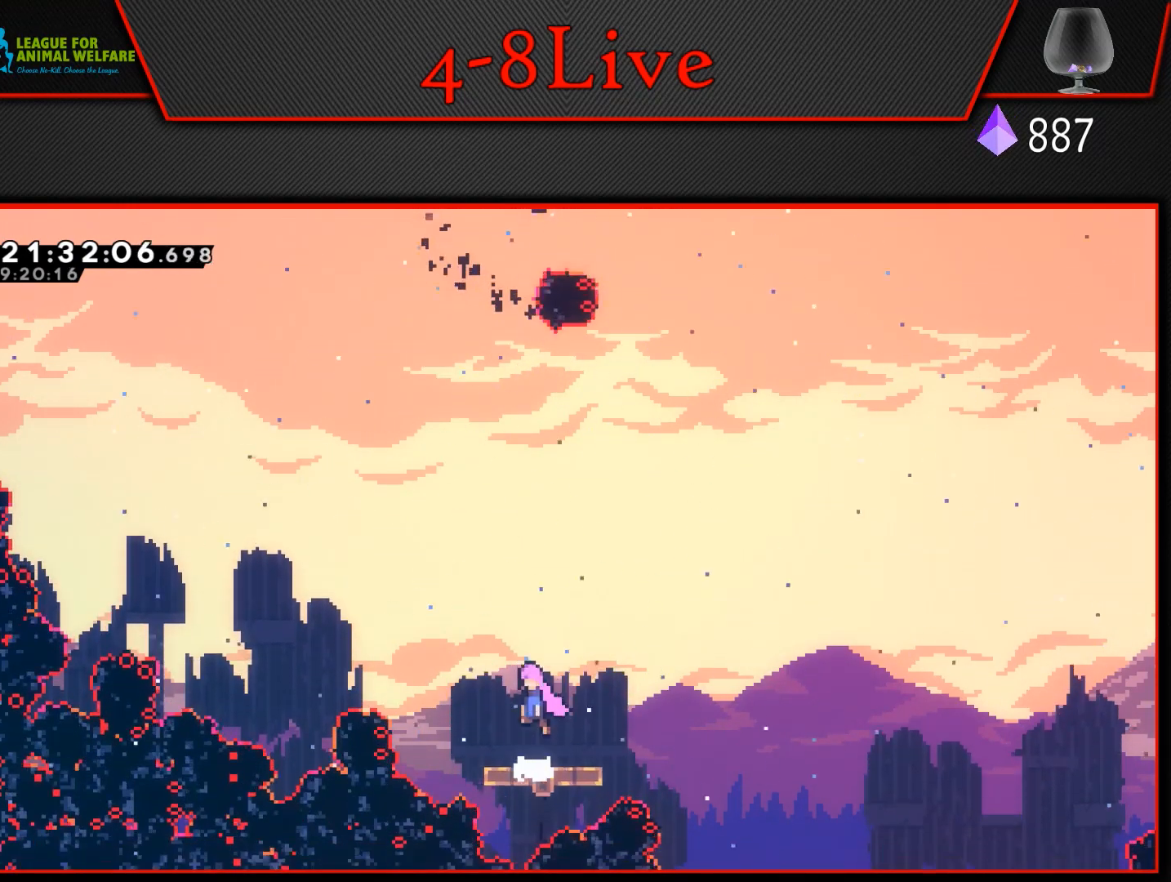
{"buttons": ["CROSS", "L1", "DPAD_UP"], "events": [[33, "DPAD_UP", "down"], [133, "L1", "down"], [233, "R1", "down"], [500, "R1", "up"]]}
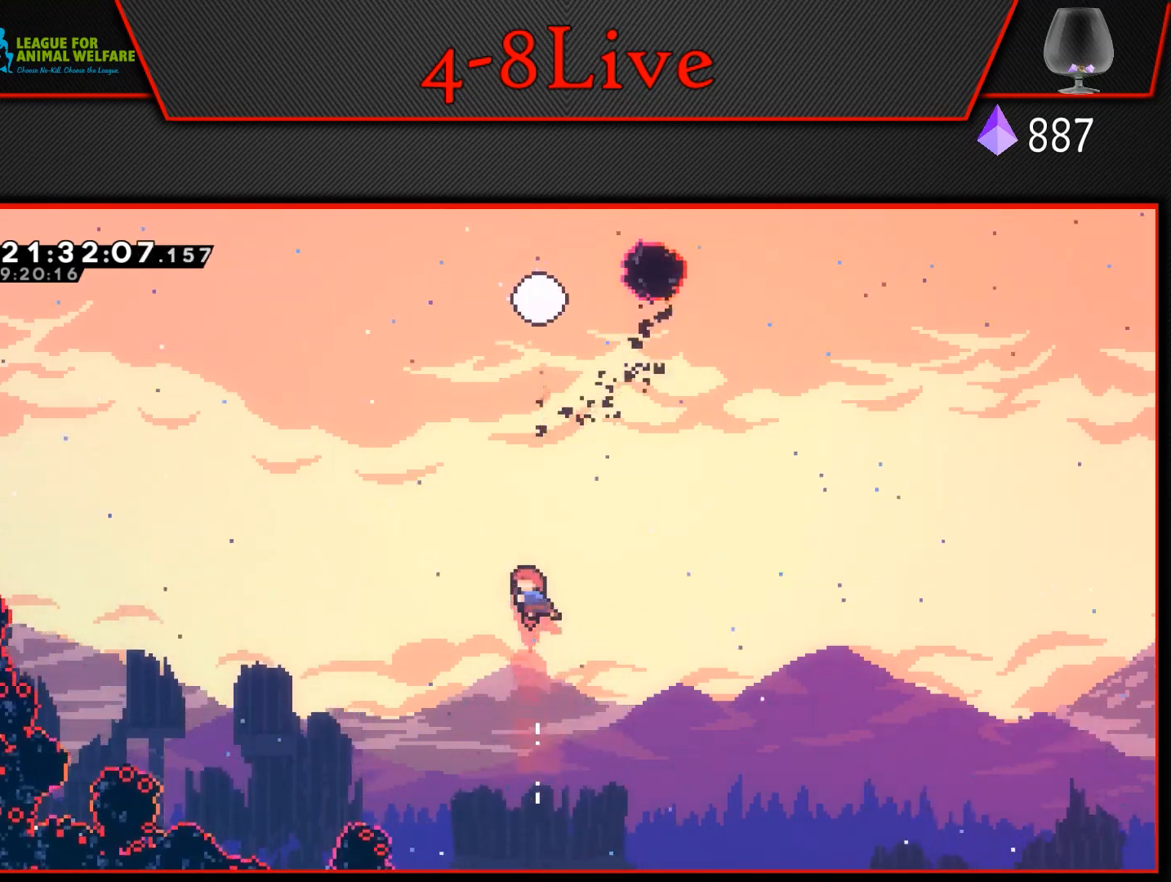
{"buttons": ["CROSS", "L1", "R1", "DPAD_UP"], "events": [[100, "R1", "down"]]}
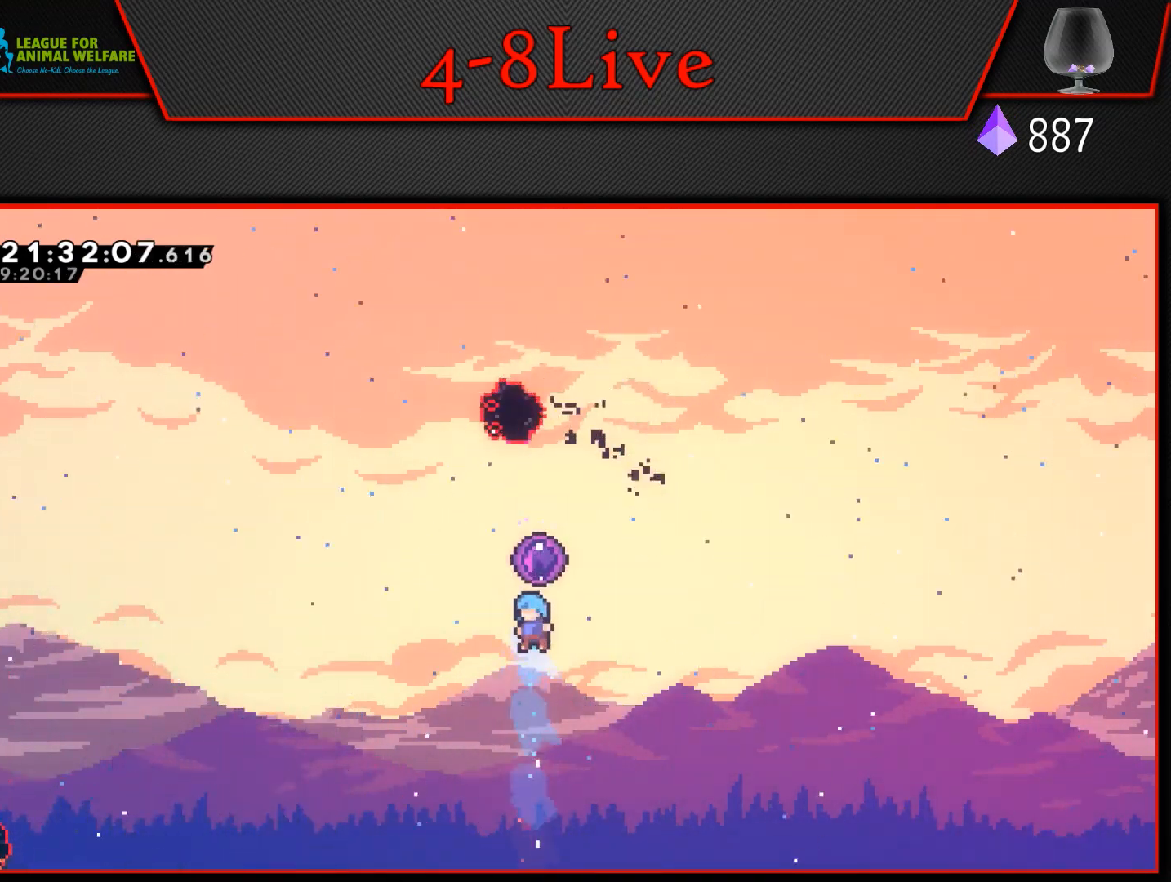
{"buttons": [], "events": [[67, "R1", "up"], [83, "DPAD_UP", "up"], [117, "CROSS", "up"], [150, "L1", "up"]]}
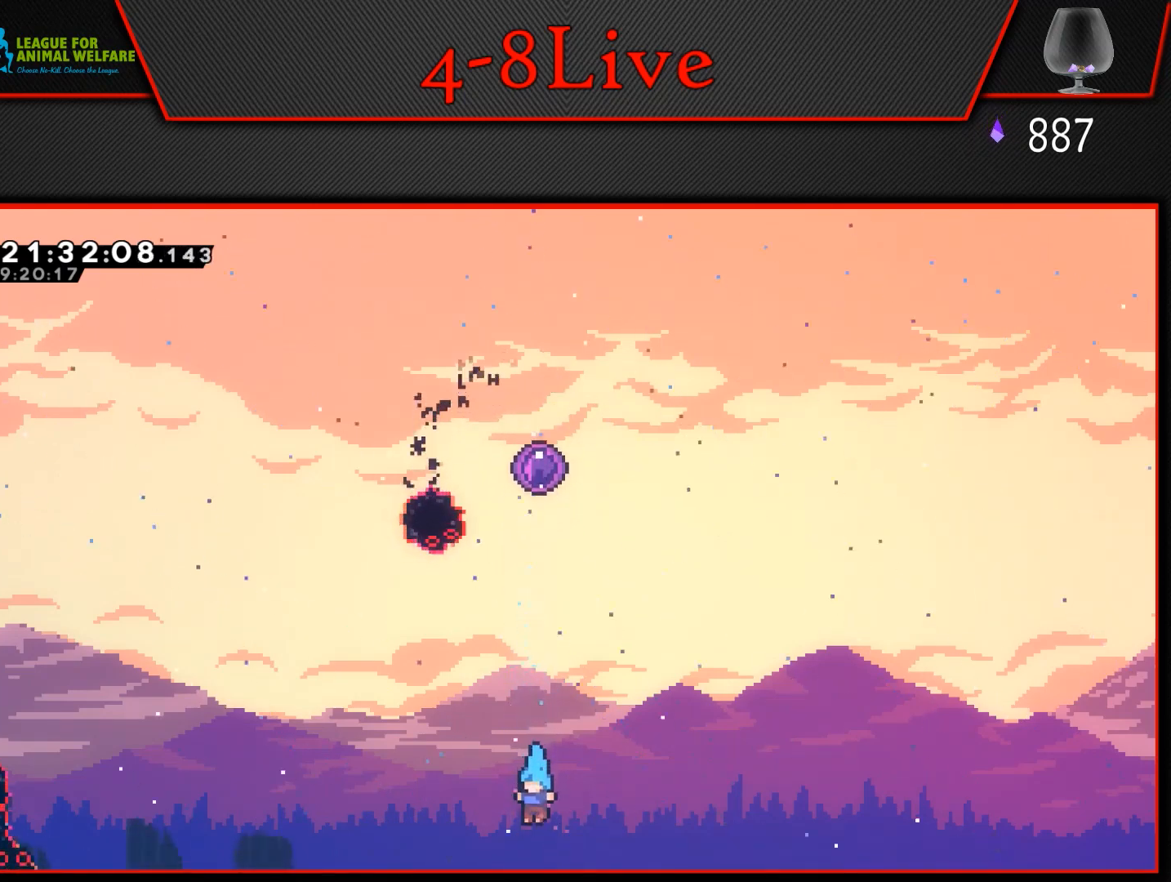
{"buttons": ["CROSS"], "events": [[317, "CROSS", "down"]]}
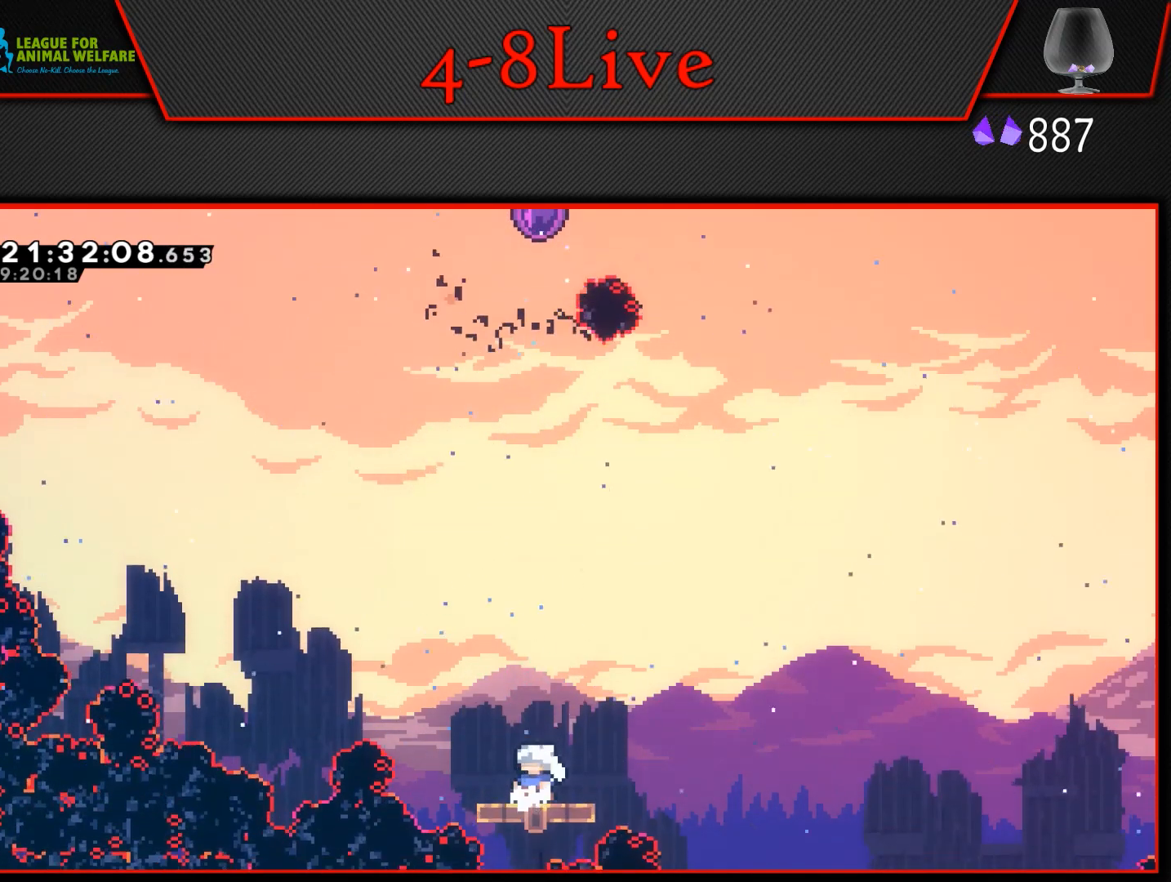
{"buttons": [], "events": [[100, "CROSS", "up"], [150, "CROSS", "down"], [417, "CROSS", "up"]]}
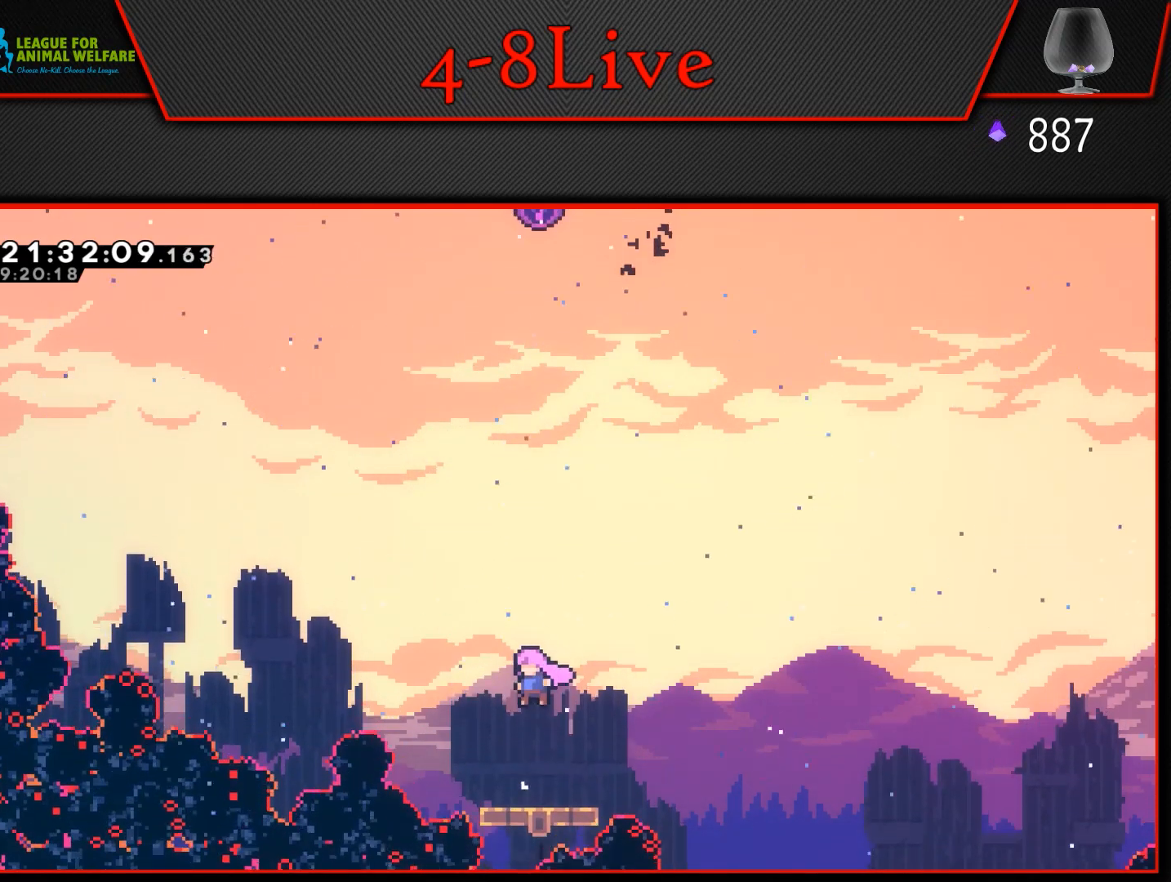
{"buttons": ["CROSS"], "events": [[300, "CROSS", "down"]]}